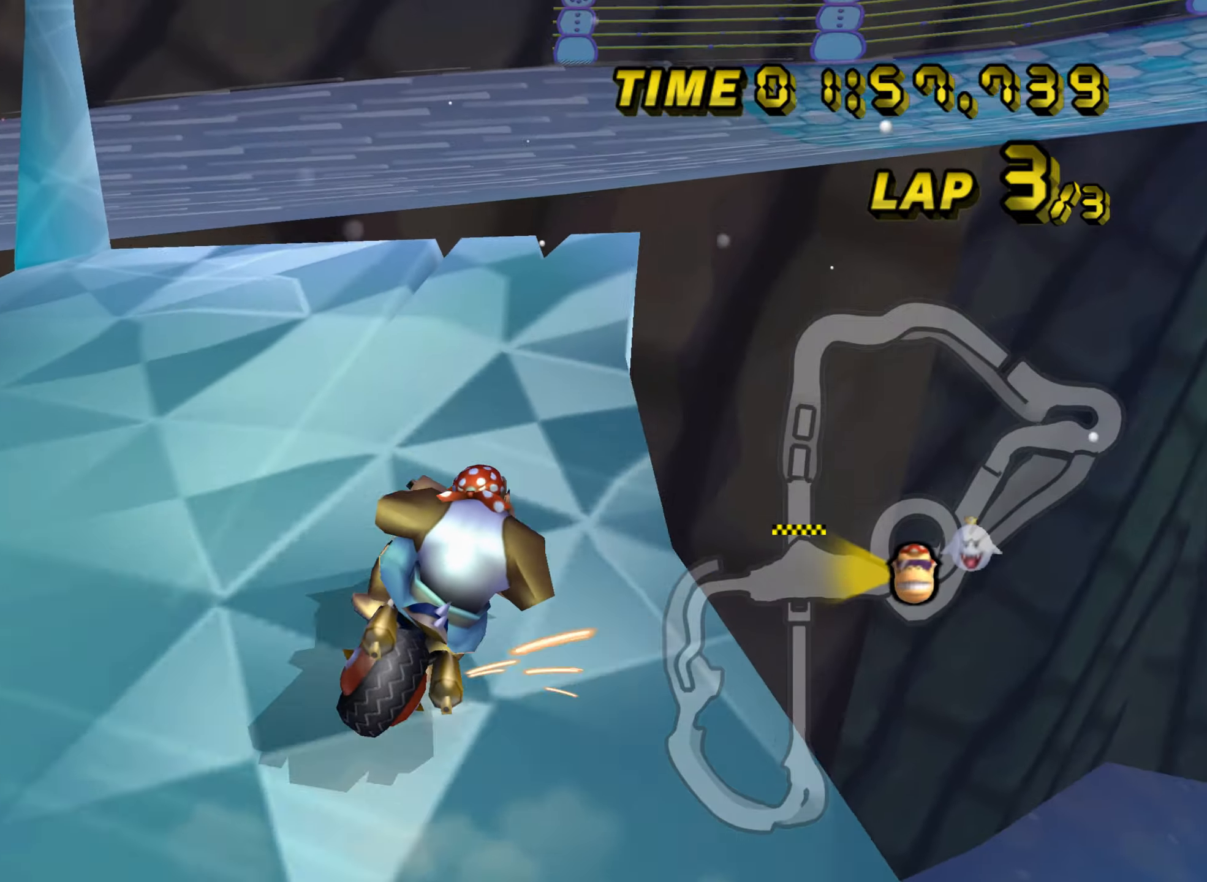
Gameplay with a controller (Nintendo layout); each line is a JSON object with the inputs held at the frame after it. "events" lists button and stick changes between this image and that frame as [ms after this image, input, new state], when the widget could be followed in between. Not read: B L2 L3 R2 R3 SELECT START X Y Z right_stick.
{"buttons": ["A", "R1"], "left_stick": "down", "events": [[200, "DPAD_DOWN", "down"], [217, "DPAD_DOWN", "up"], [467, "DPAD_DOWN", "down"], [484, "DPAD_DOWN", "up"]]}
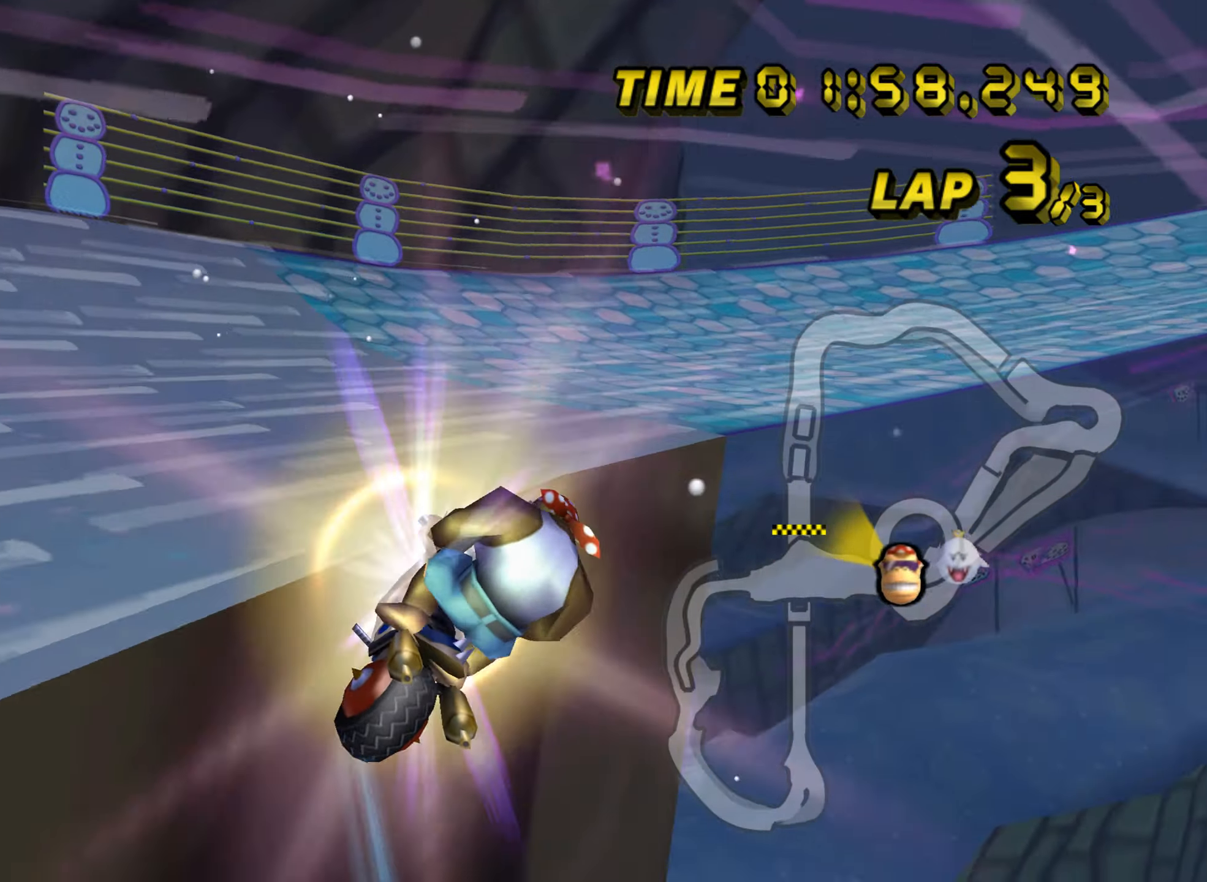
{"buttons": ["A", "R1"], "left_stick": "right", "events": [[117, "left_stick", "down-right"], [301, "left_stick", "right"]]}
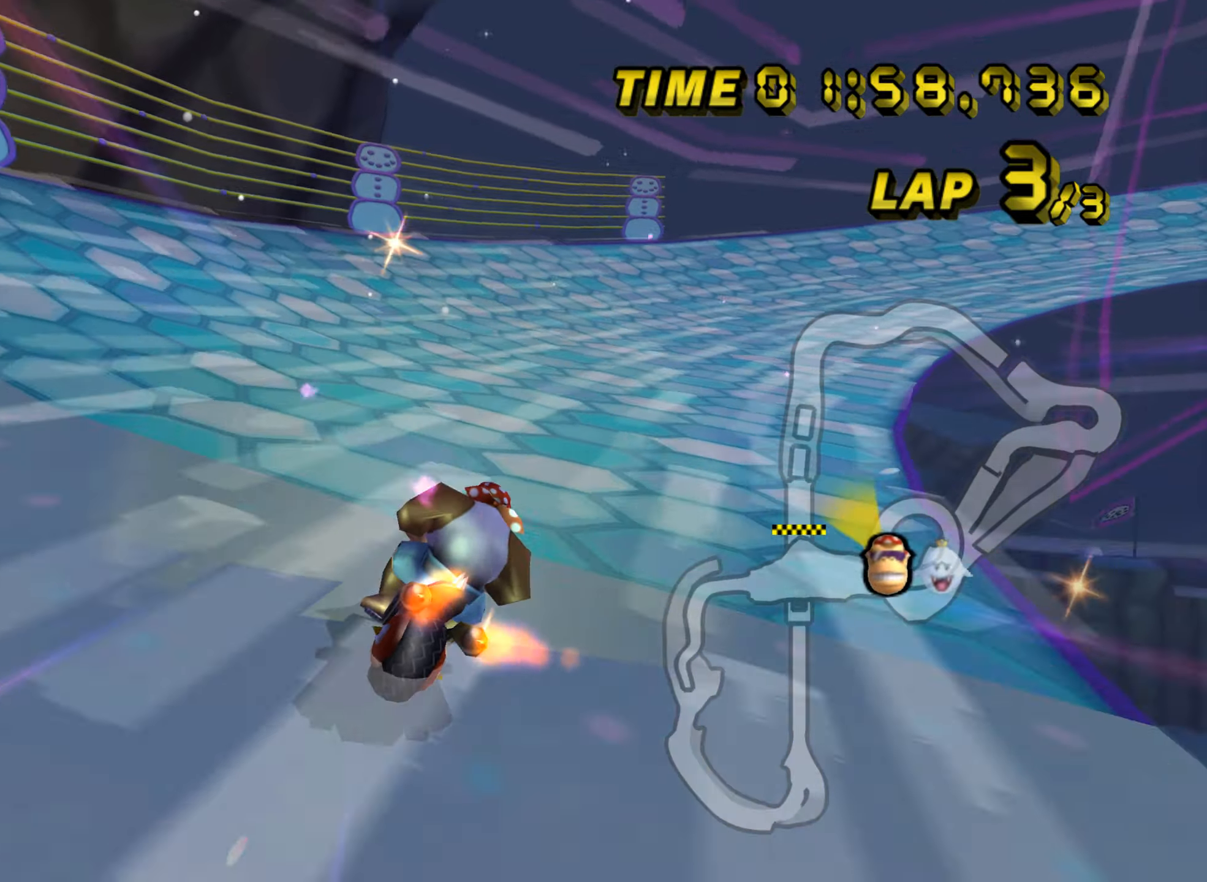
{"buttons": ["A", "R1"], "left_stick": "right", "events": []}
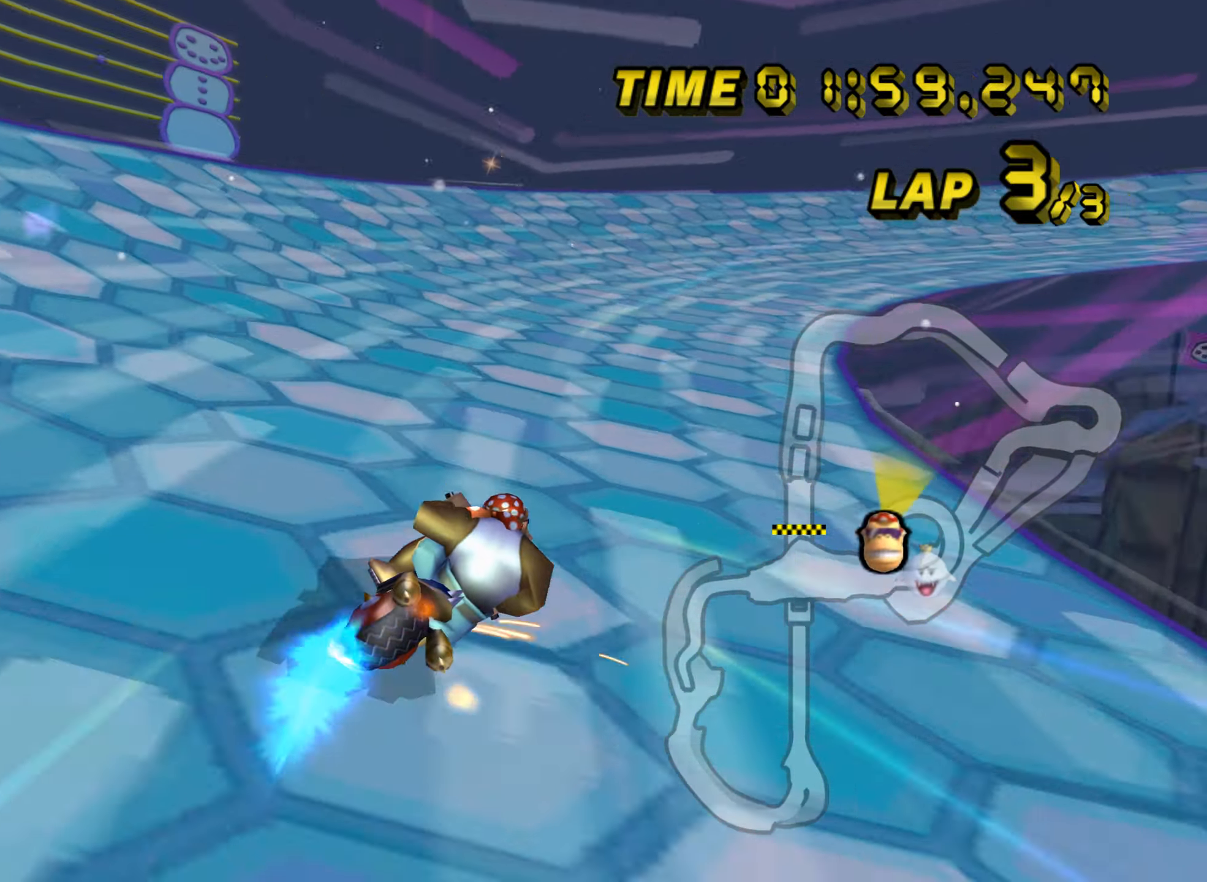
{"buttons": ["A", "R1"], "left_stick": "right", "events": [[100, "R1", "up"], [134, "DPAD_UP", "down"], [151, "DPAD_UP", "up"], [151, "left_stick", "center"], [468, "R1", "down"], [468, "left_stick", "right"]]}
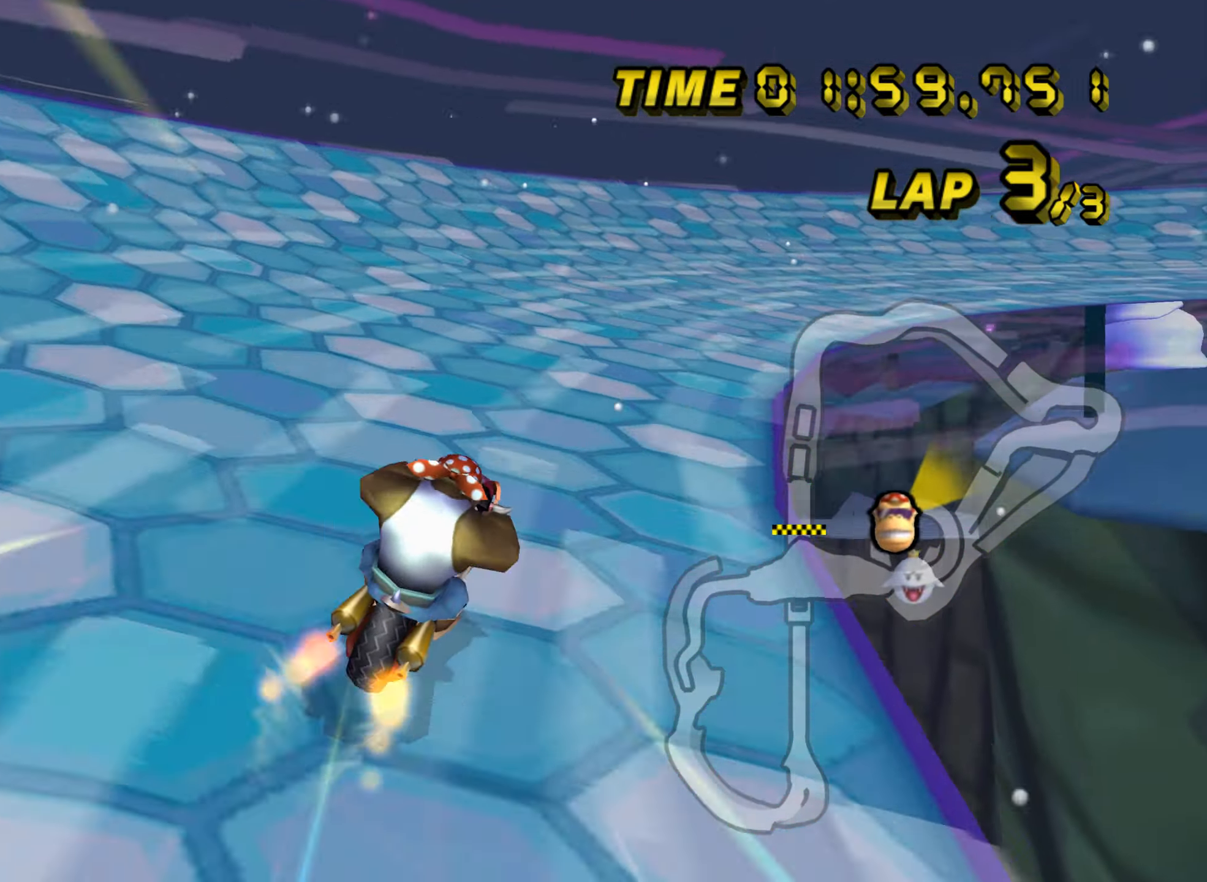
{"buttons": ["A", "R1"], "left_stick": "right", "events": []}
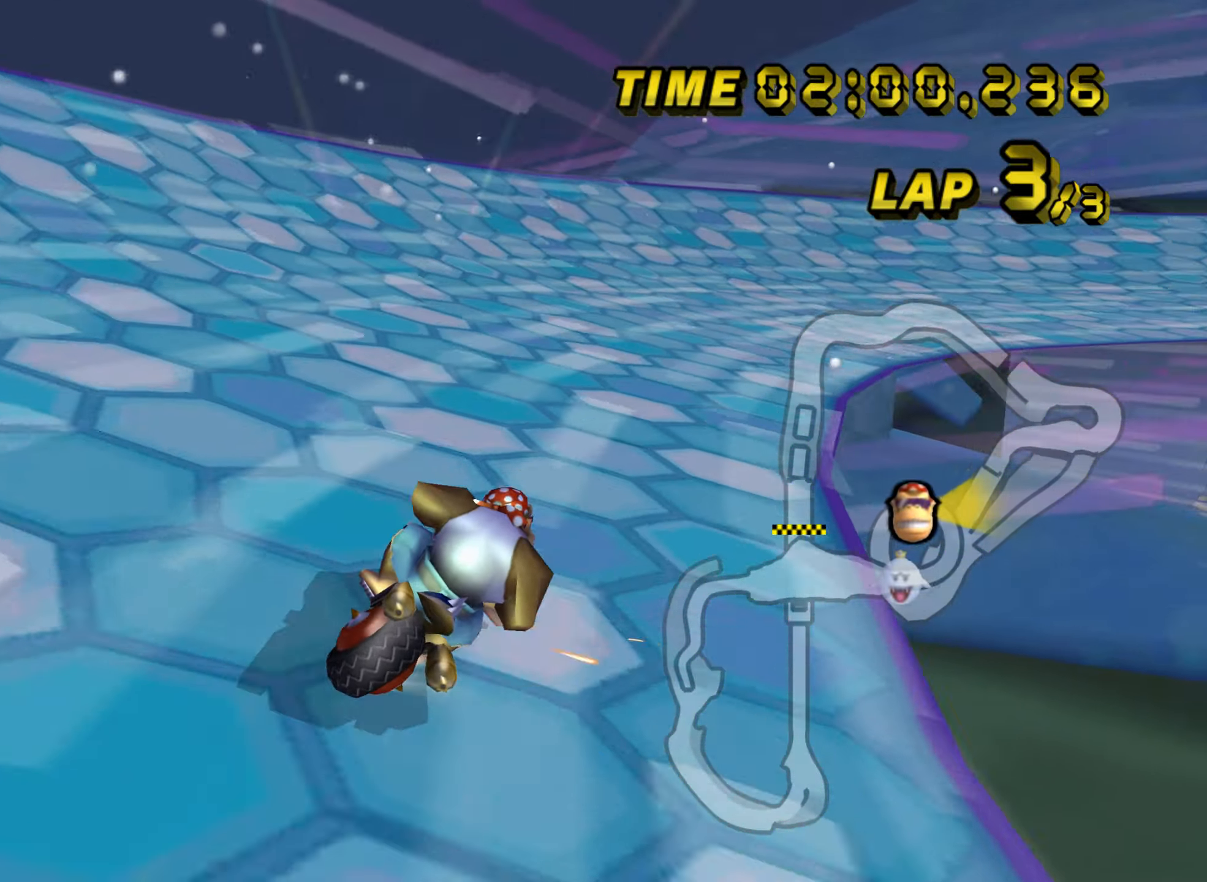
{"buttons": ["A", "R1"], "left_stick": "right", "events": []}
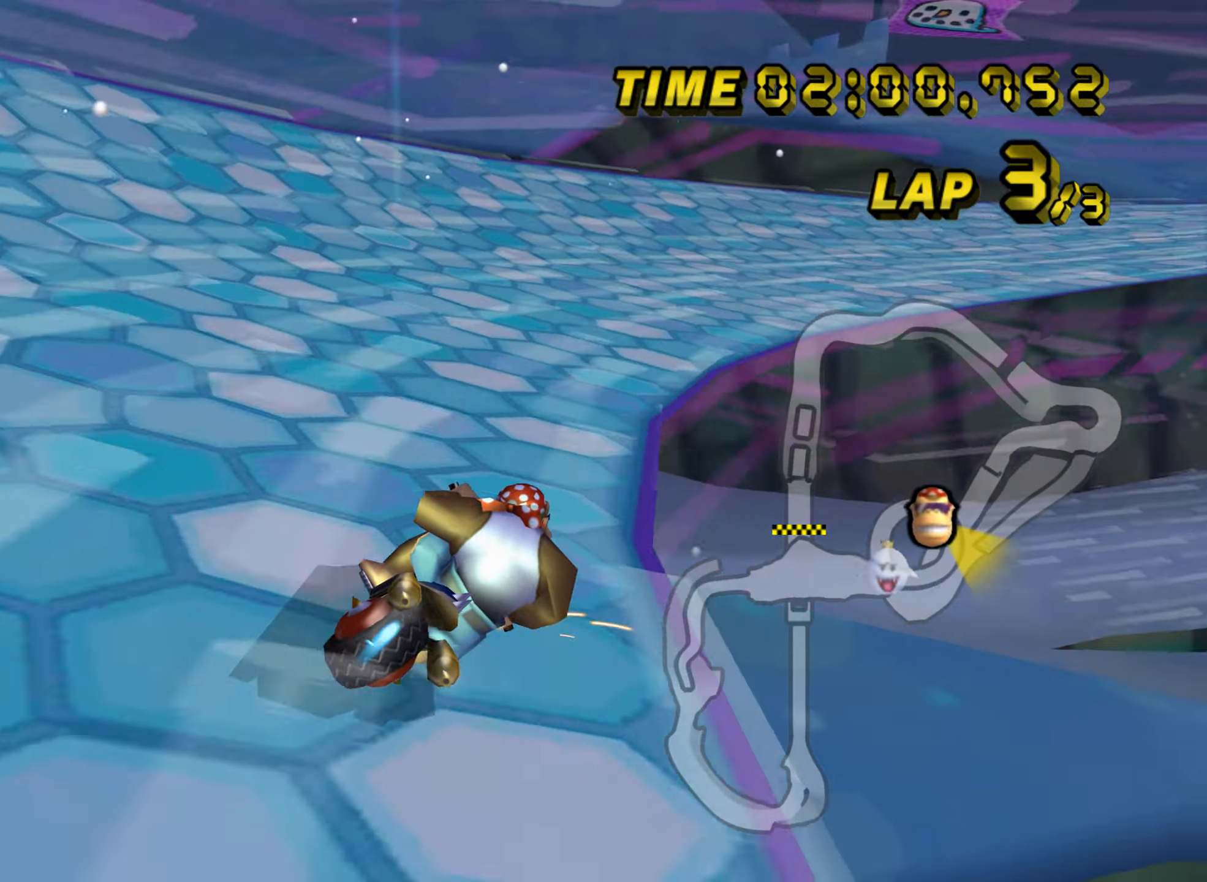
{"buttons": ["A", "R1"], "left_stick": "up-right", "events": [[117, "R1", "up"], [167, "R1", "down"], [467, "left_stick", "up-right"]]}
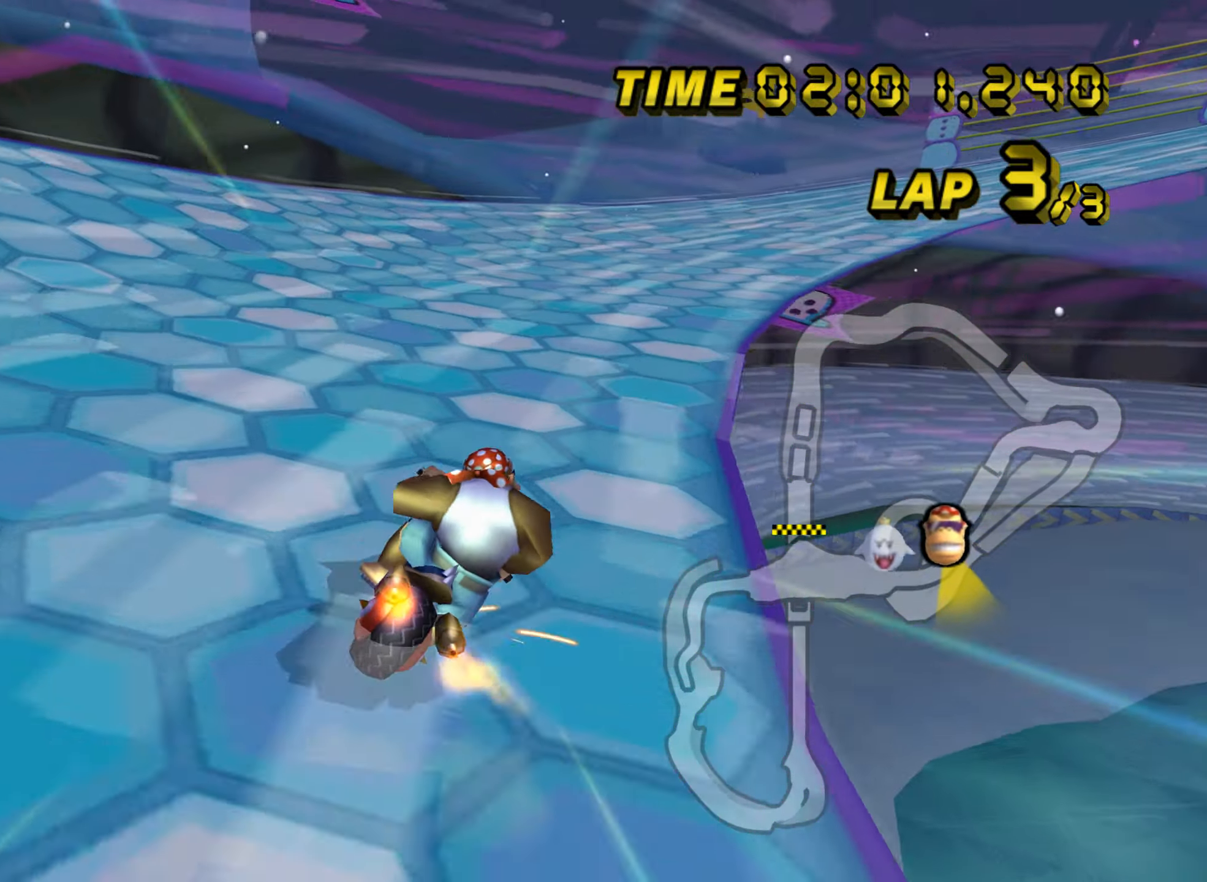
{"buttons": ["A", "R1"], "left_stick": "up", "events": [[468, "left_stick", "up"]]}
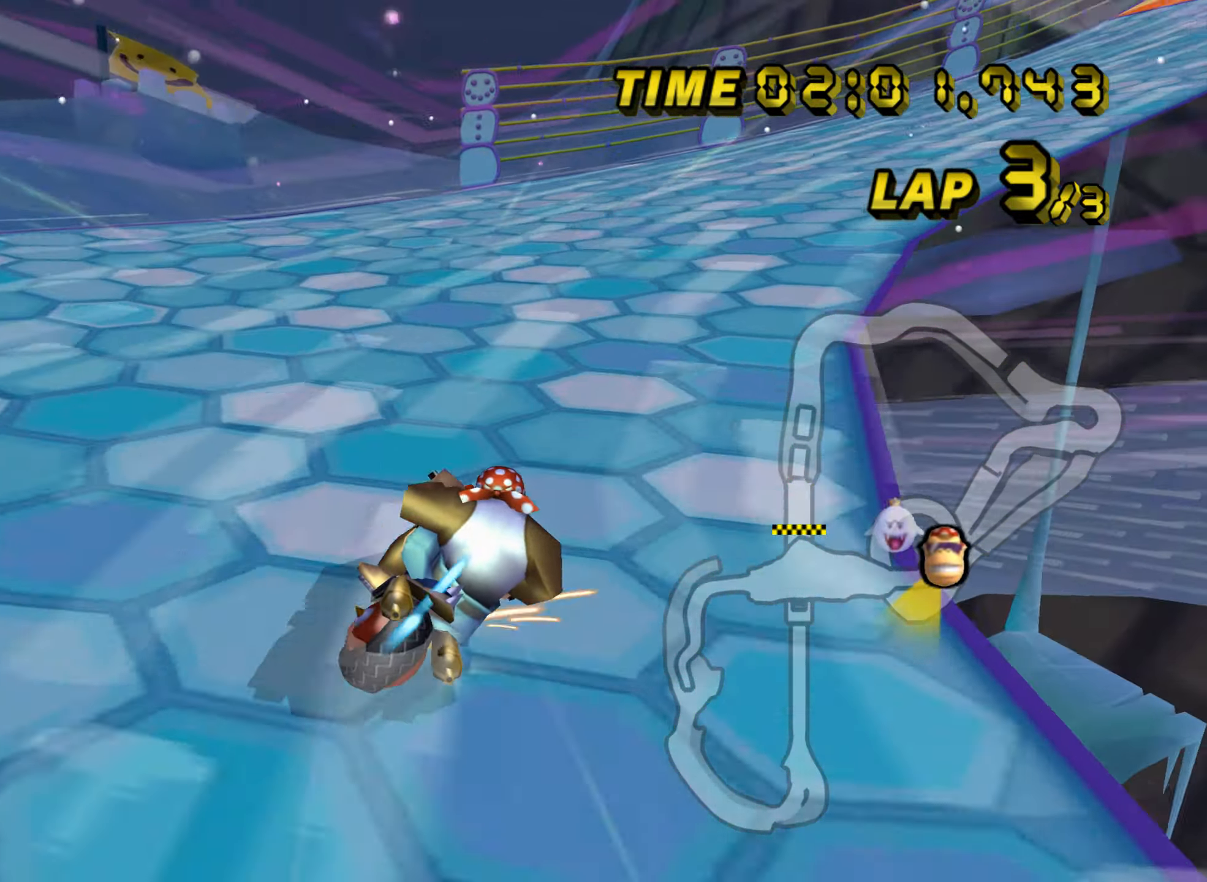
{"buttons": ["A", "R1"], "left_stick": "up", "events": [[100, "left_stick", "up-right"], [484, "left_stick", "up"]]}
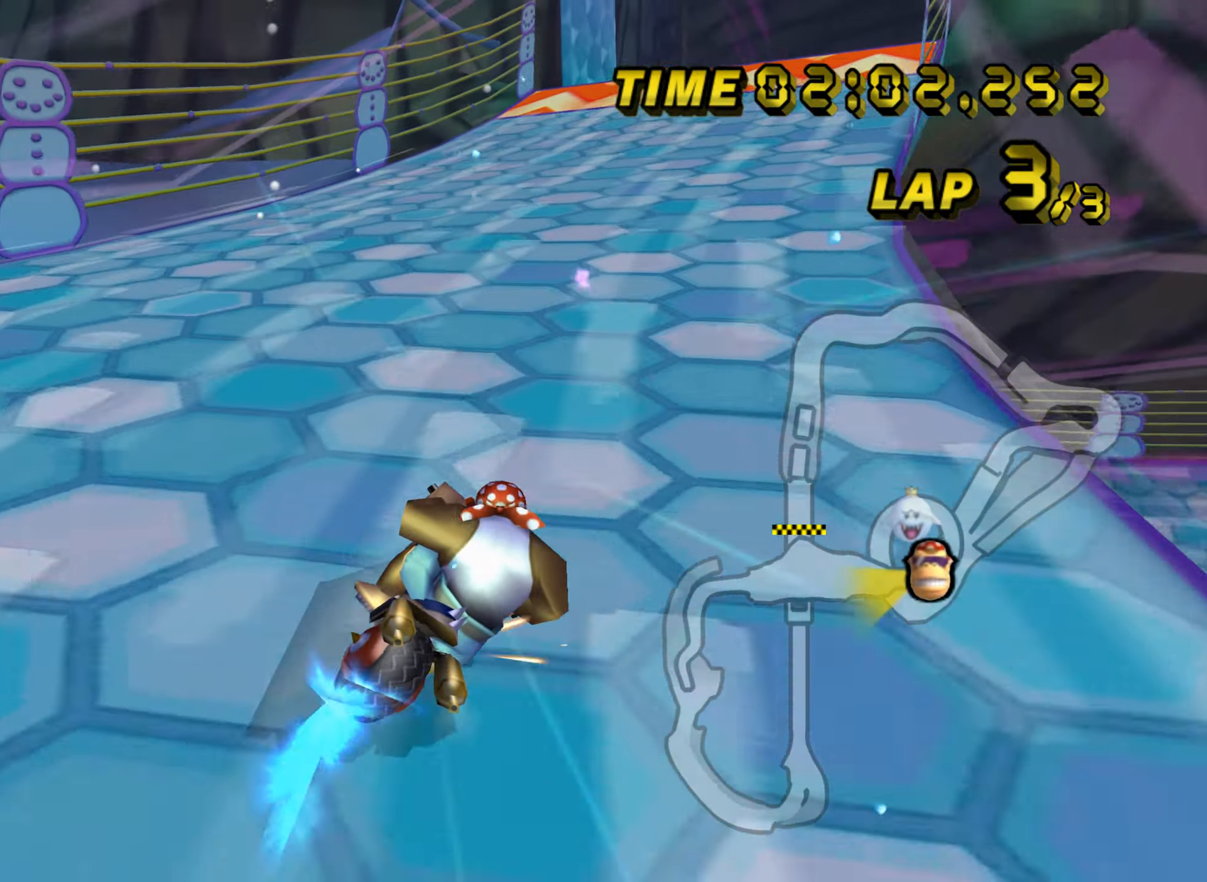
{"buttons": ["A"], "left_stick": "center", "events": [[17, "left_stick", "up-left"], [234, "R1", "up"], [251, "left_stick", "center"], [368, "DPAD_UP", "down"], [384, "DPAD_UP", "up"]]}
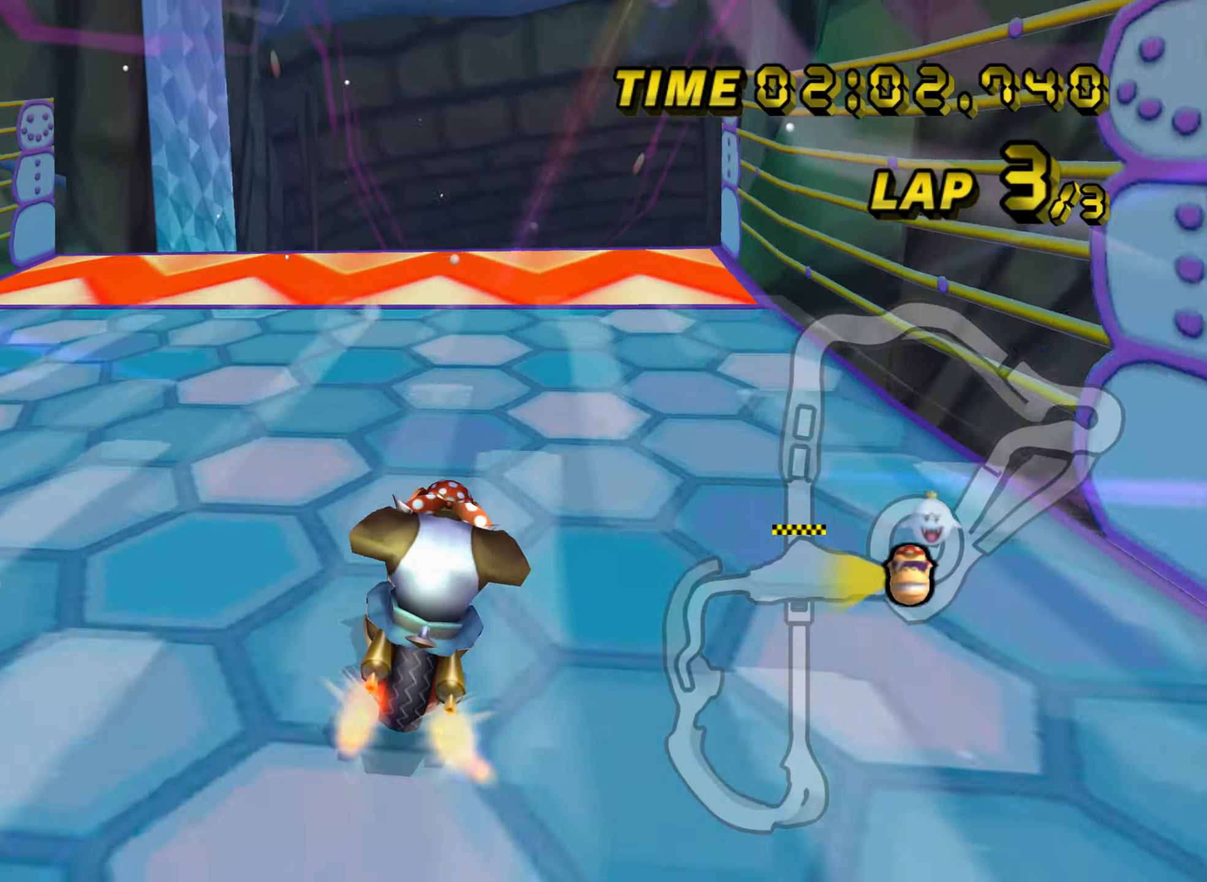
{"buttons": ["A"], "left_stick": "up", "events": [[67, "left_stick", "left"], [234, "left_stick", "center"], [317, "left_stick", "up"], [367, "DPAD_DOWN", "down"], [384, "DPAD_DOWN", "up"]]}
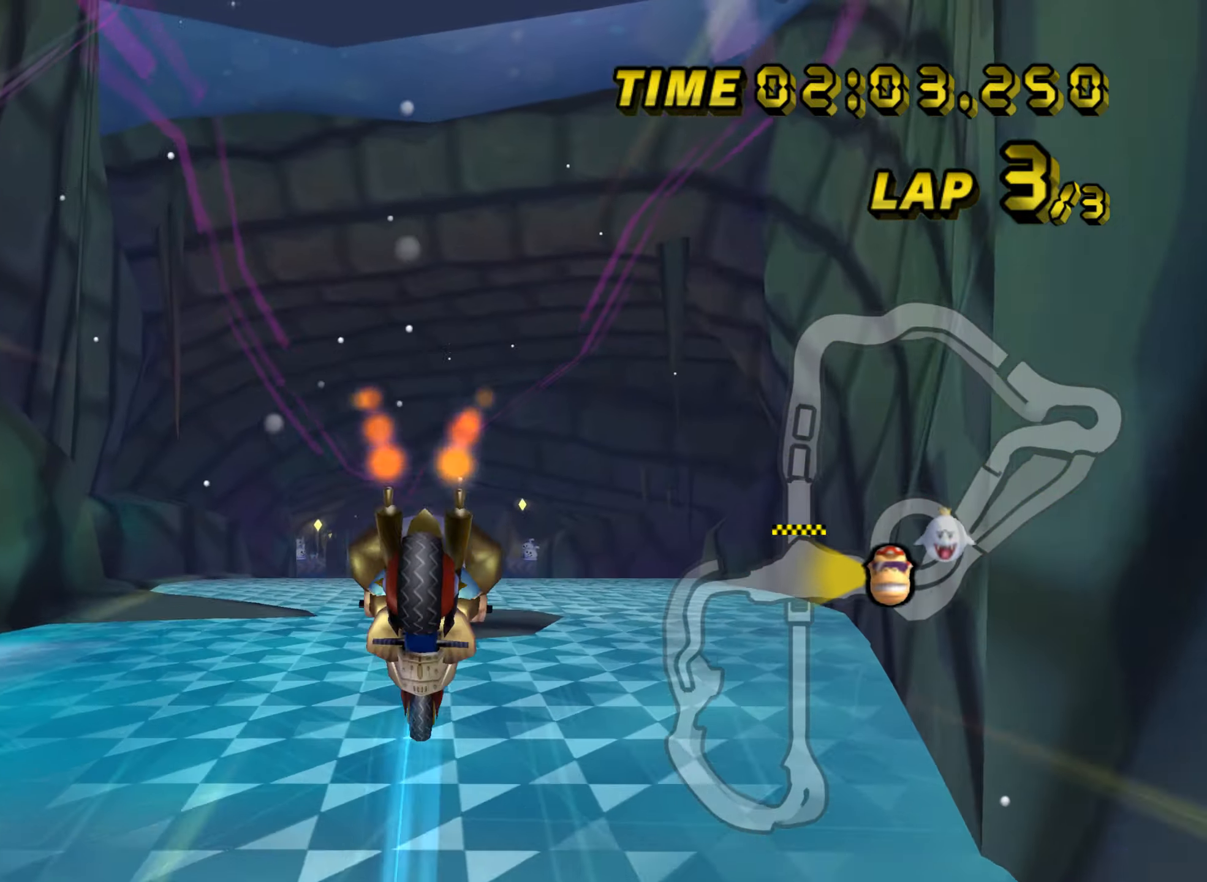
{"buttons": ["A"], "left_stick": "up", "events": []}
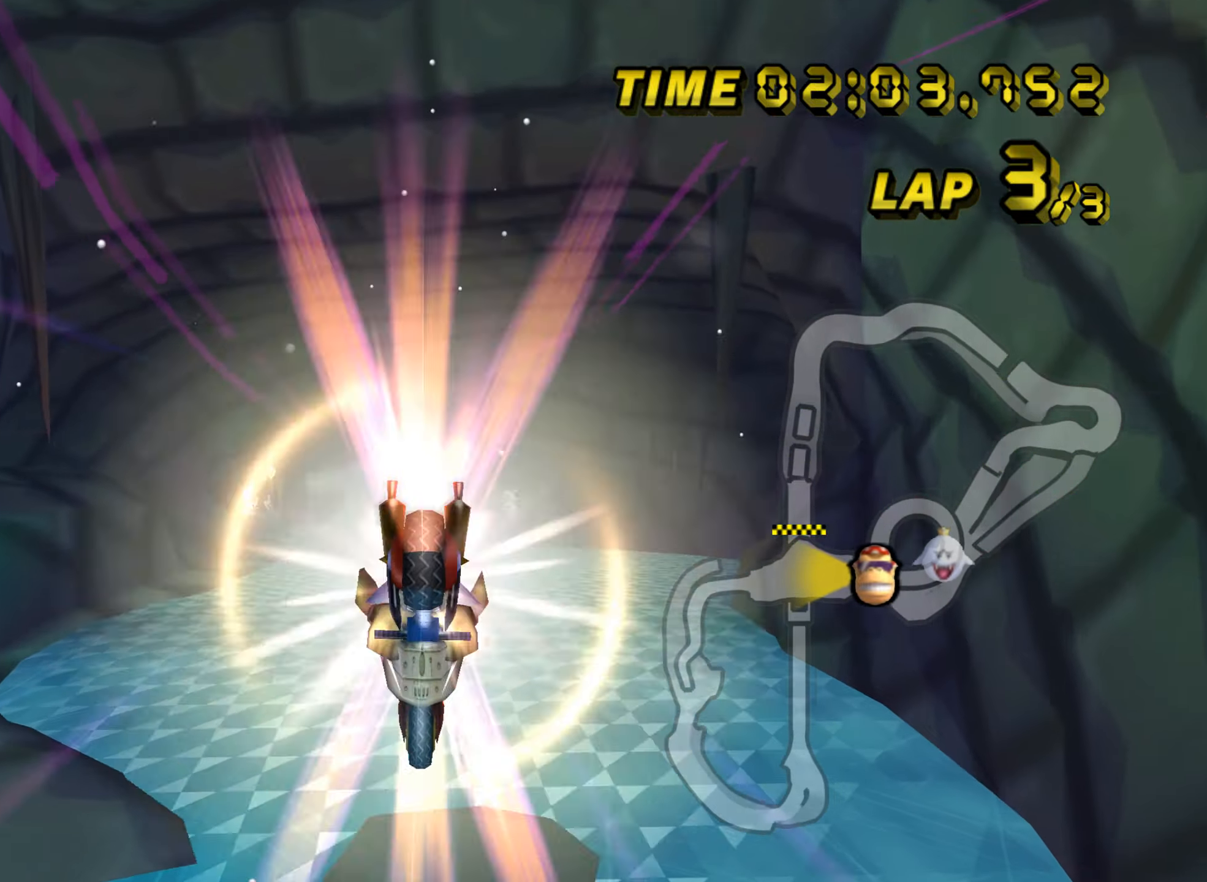
{"buttons": ["A"], "left_stick": "up", "events": []}
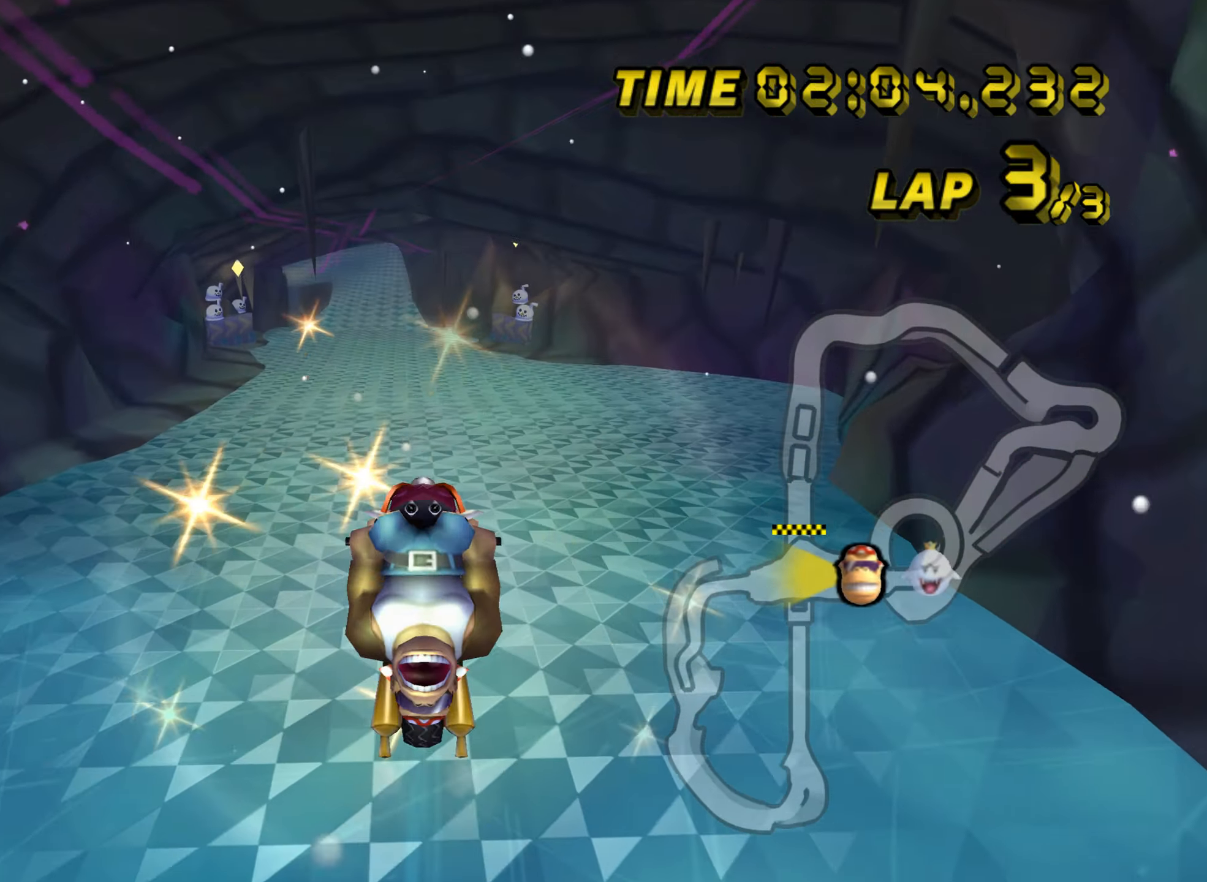
{"buttons": ["A"], "left_stick": "down-left", "events": [[83, "left_stick", "down"], [417, "left_stick", "down-left"]]}
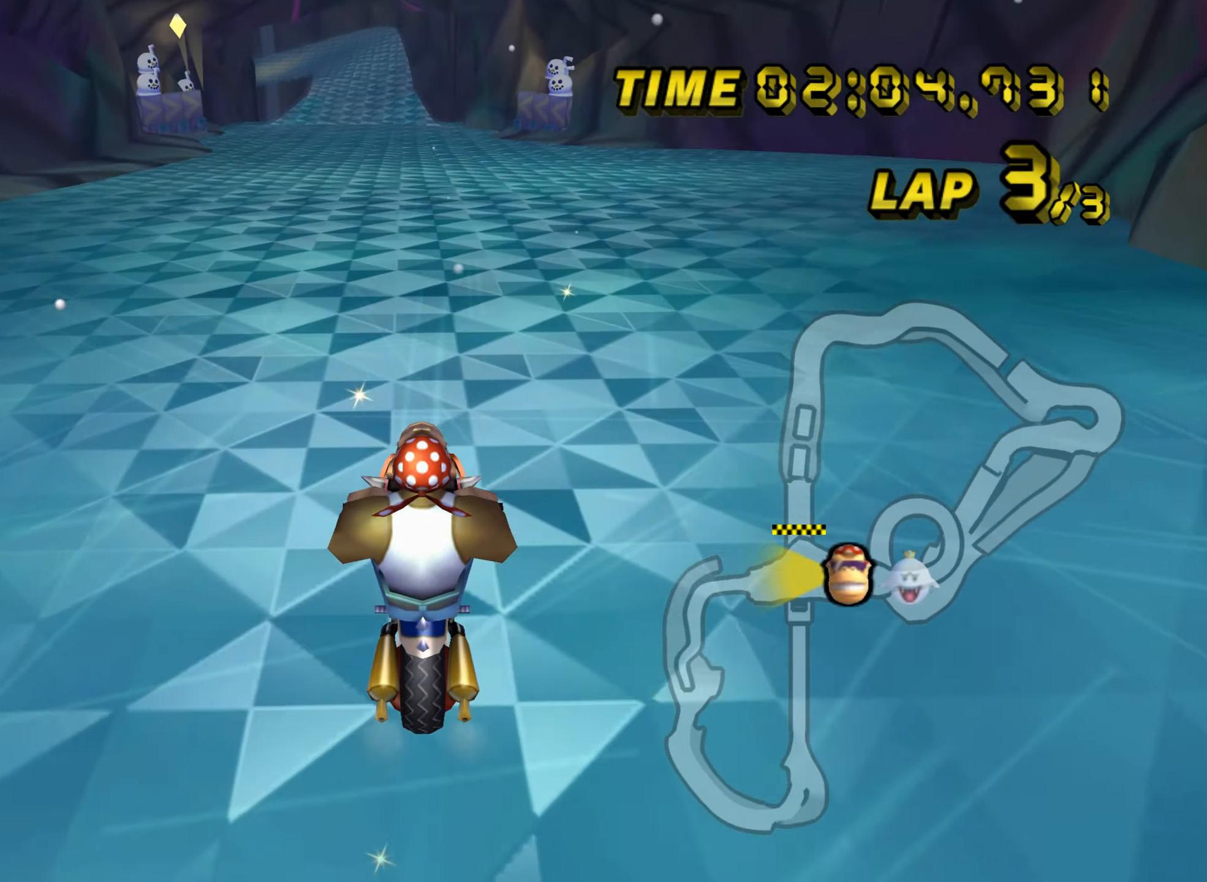
{"buttons": ["A"], "left_stick": "center", "events": [[167, "DPAD_UP", "down"], [184, "DPAD_UP", "up"], [267, "left_stick", "center"], [368, "DPAD_UP", "down"], [384, "DPAD_UP", "up"]]}
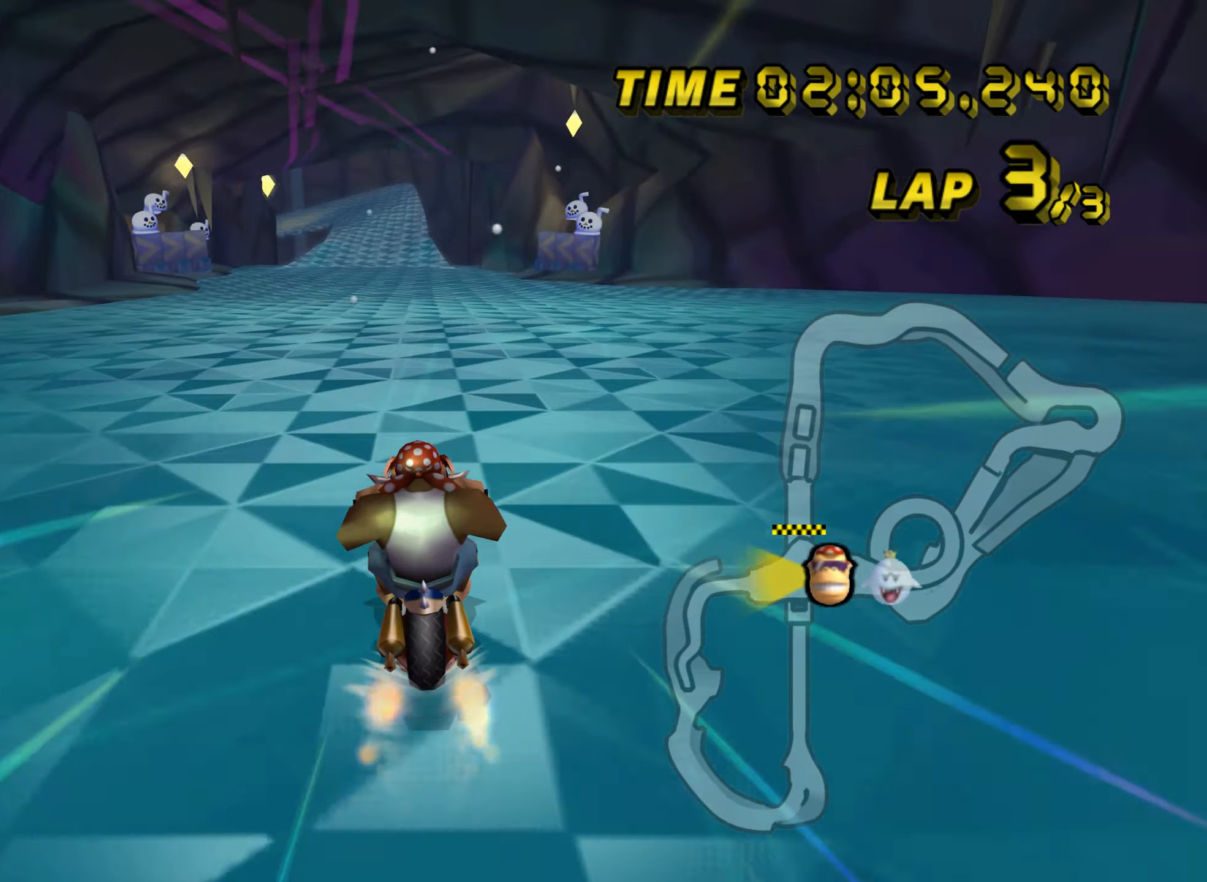
{"buttons": ["A"], "left_stick": "center", "events": []}
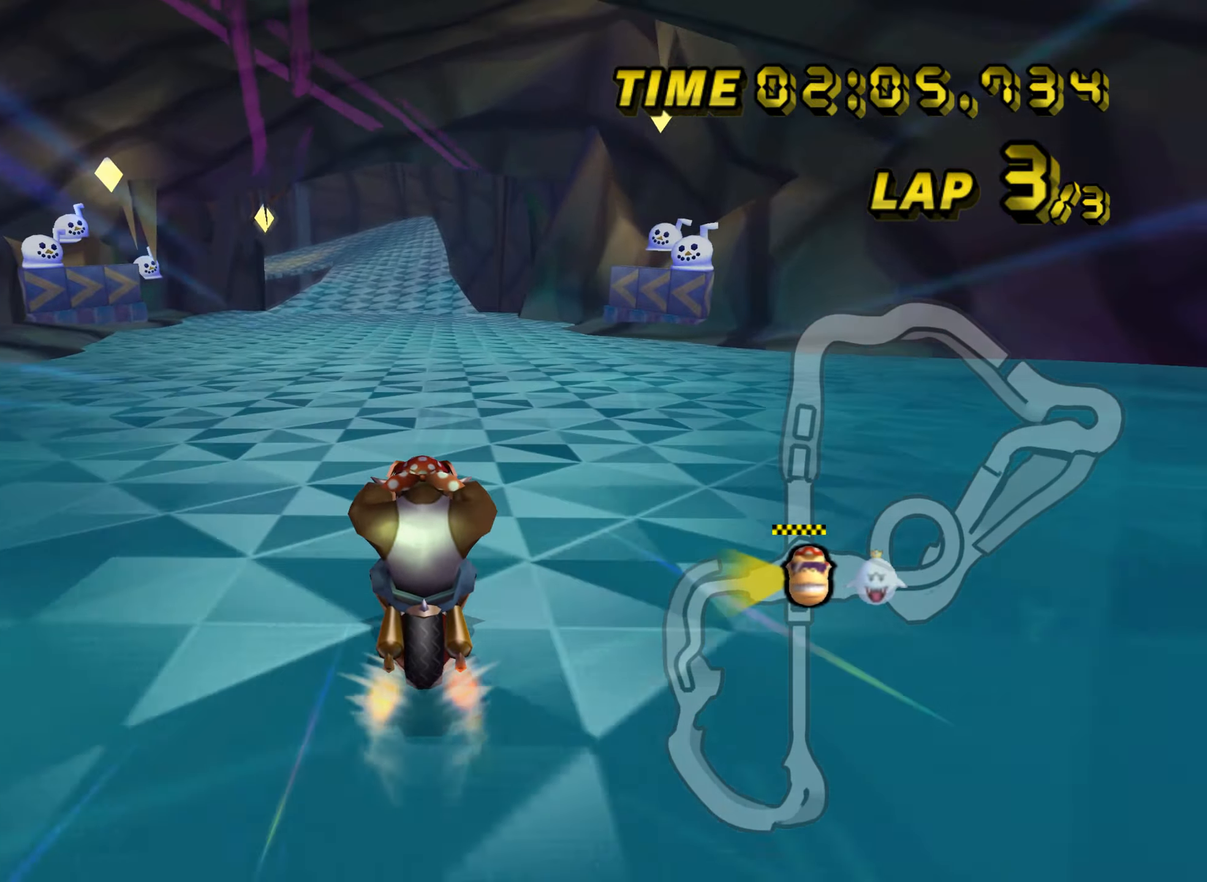
{"buttons": ["A"], "left_stick": "center", "events": [[267, "left_stick", "left"], [401, "left_stick", "center"]]}
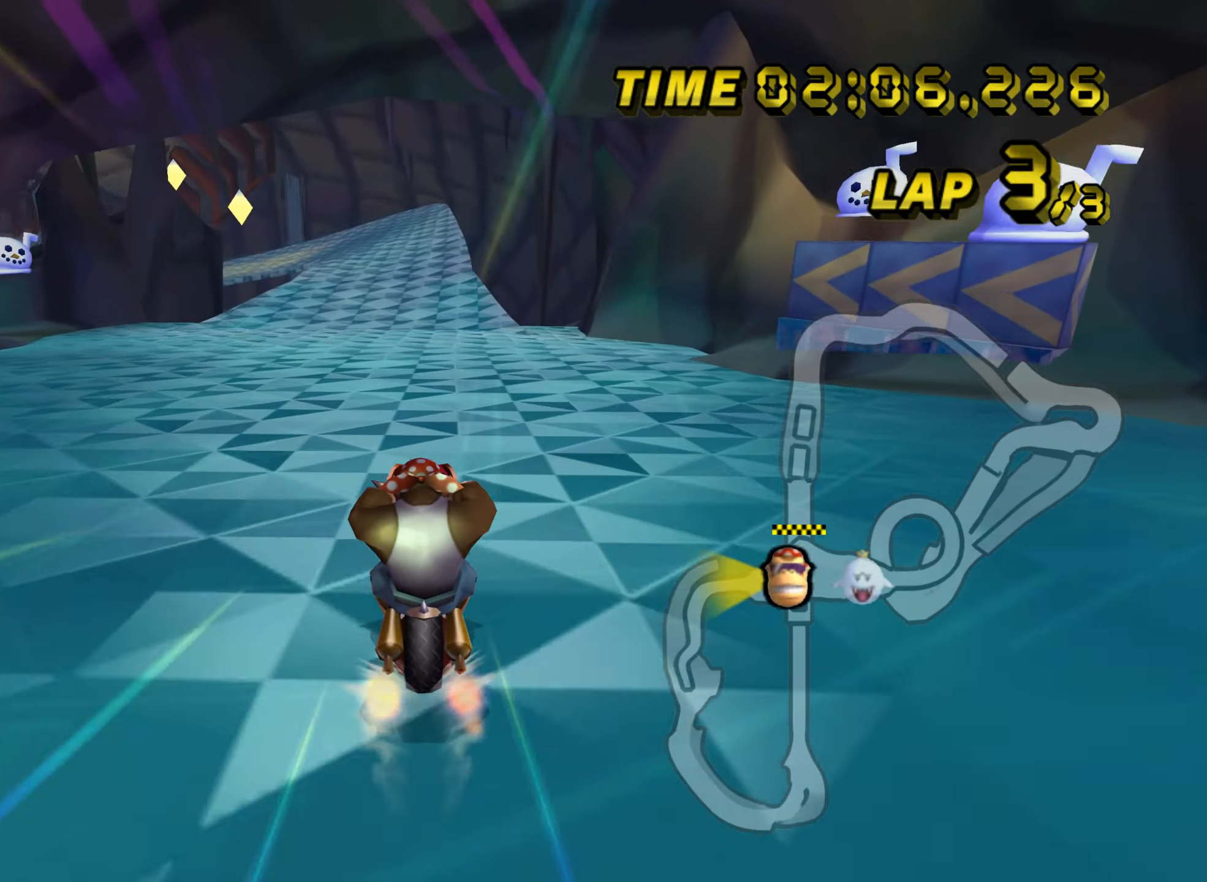
{"buttons": ["A"], "left_stick": "center", "events": []}
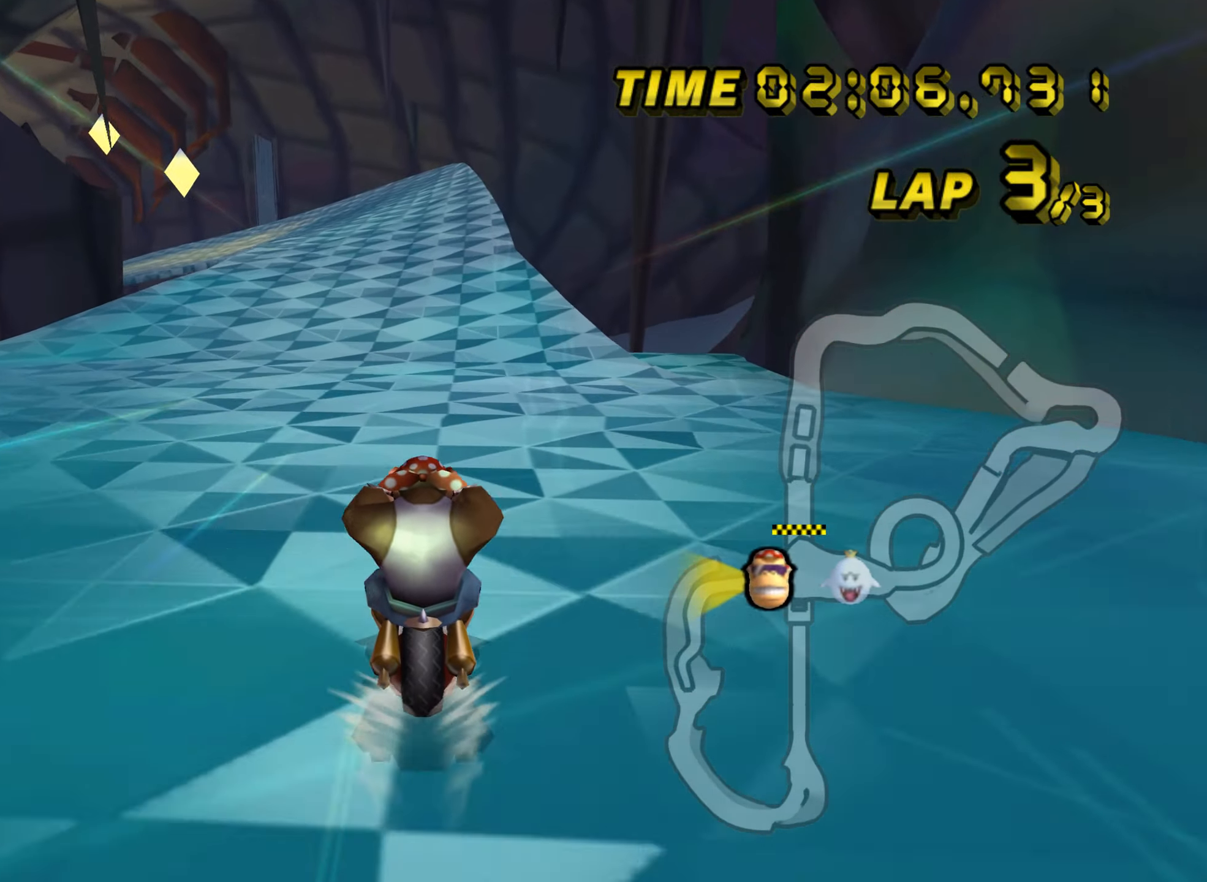
{"buttons": ["A"], "left_stick": "center", "events": []}
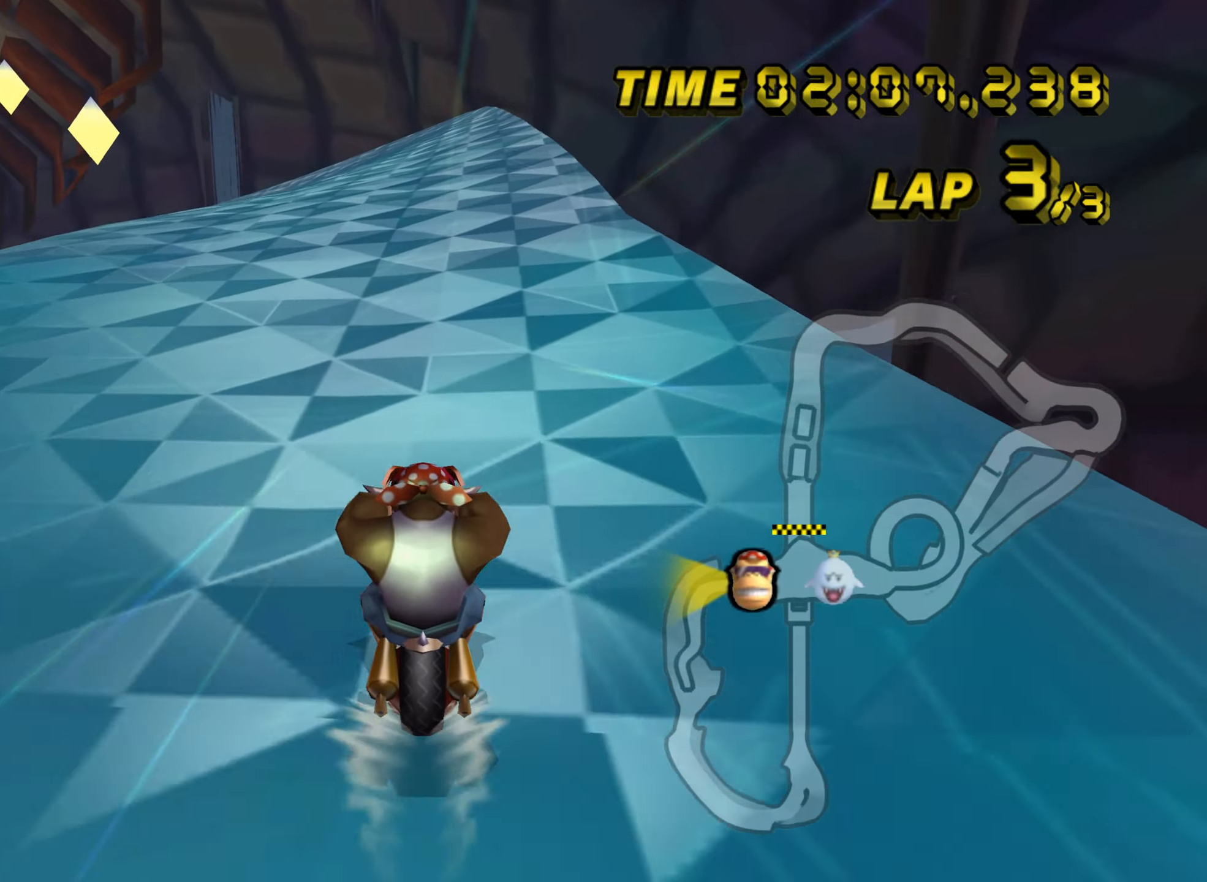
{"buttons": ["A", "R1"], "left_stick": "up-left", "events": [[217, "R1", "down"], [234, "left_stick", "up-left"]]}
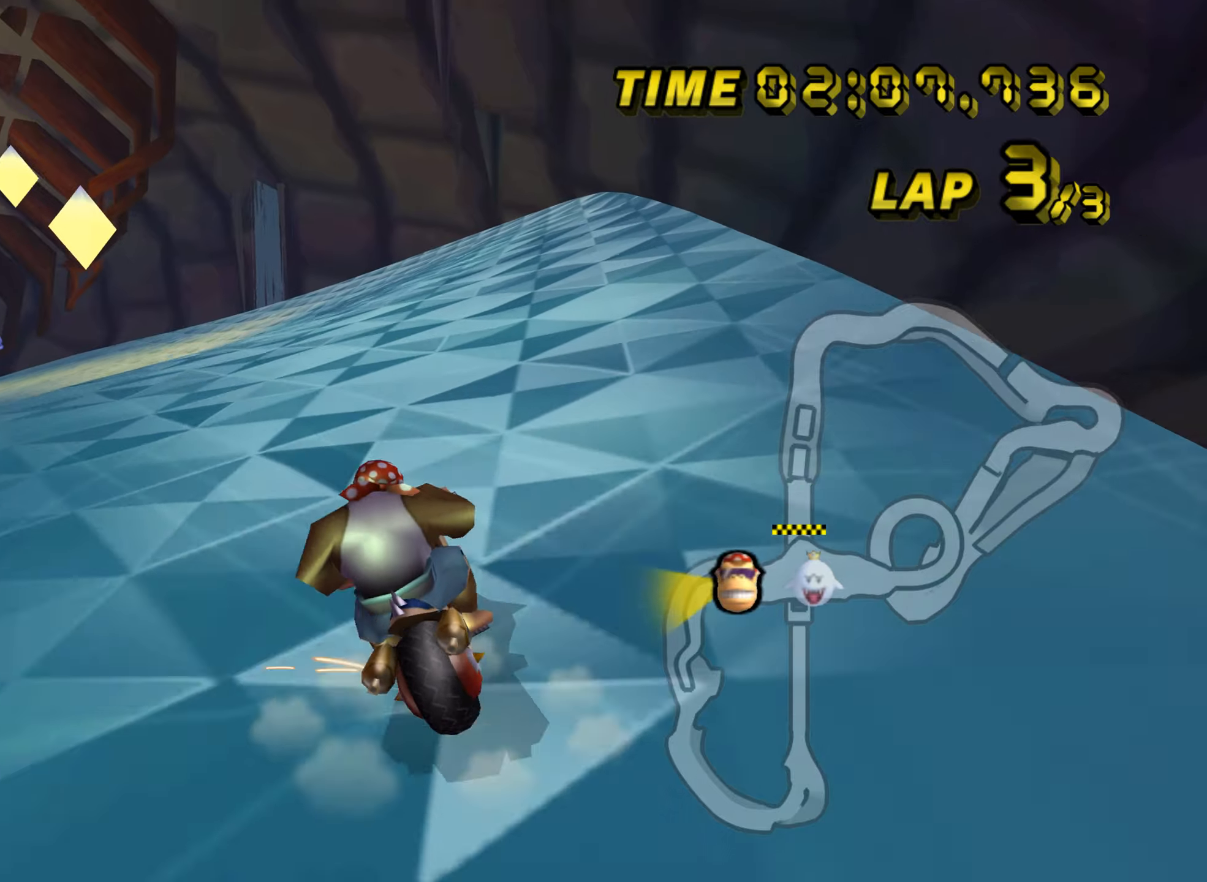
{"buttons": ["A", "R1"], "left_stick": "up-left", "events": [[183, "left_stick", "up-right"], [317, "left_stick", "up-left"]]}
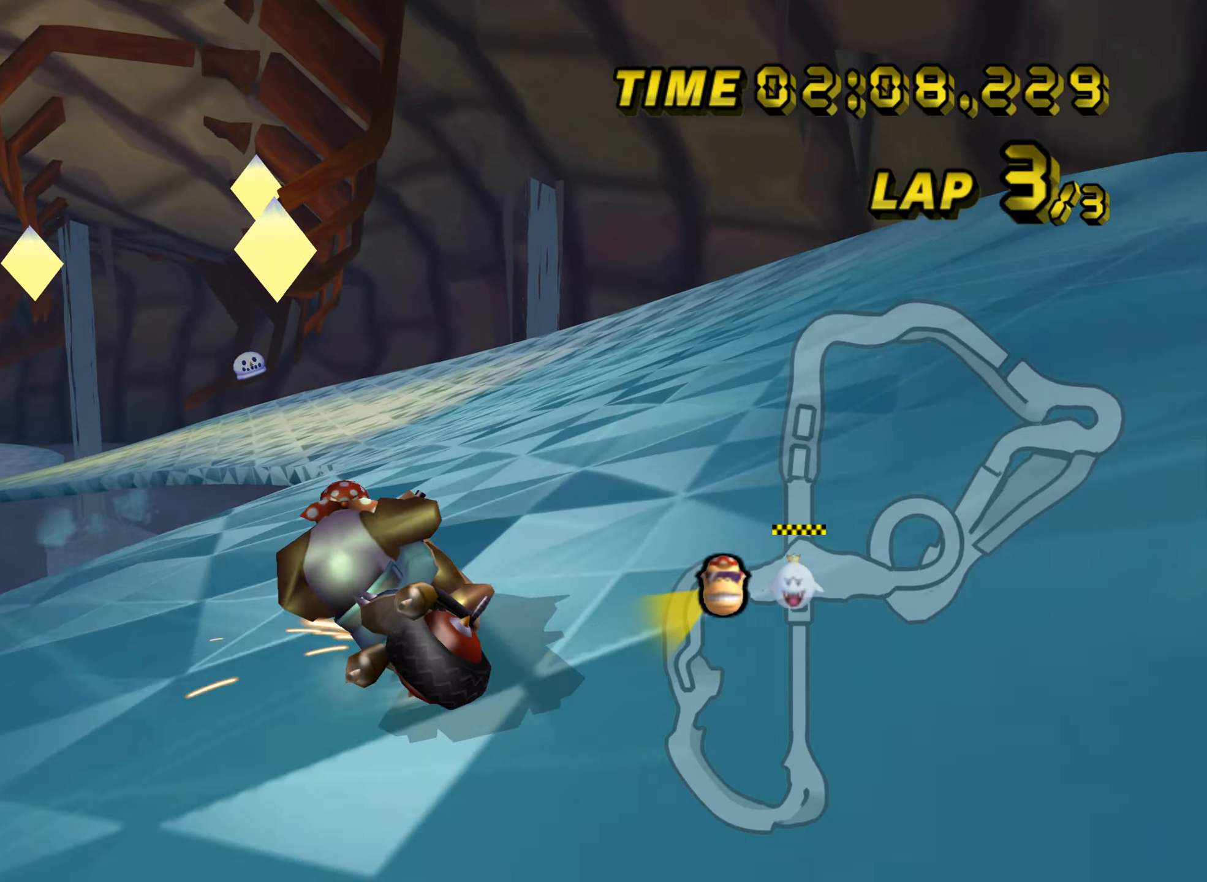
{"buttons": ["A", "R1"], "left_stick": "up-left", "events": [[134, "left_stick", "up"], [234, "left_stick", "up-left"]]}
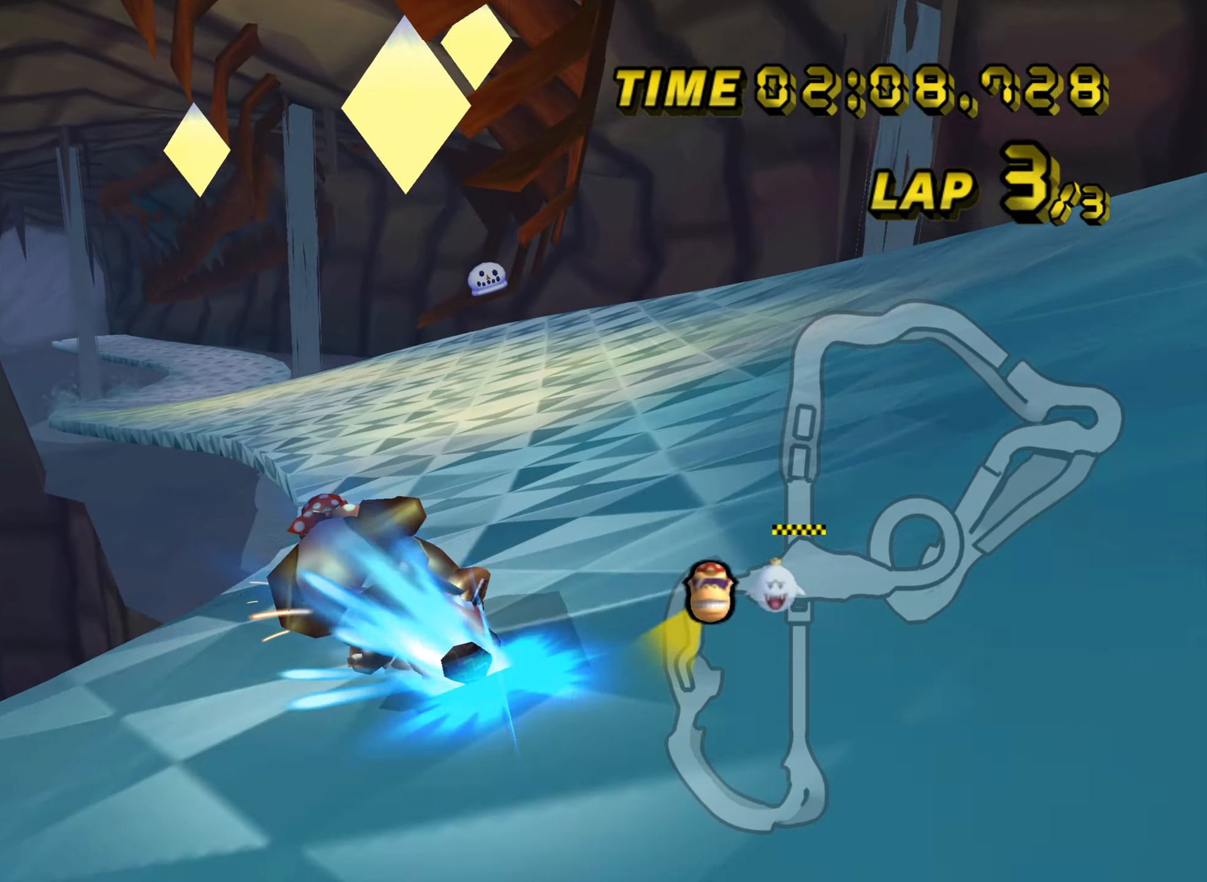
{"buttons": ["A"], "left_stick": "right", "events": [[317, "left_stick", "right"], [350, "R1", "up"]]}
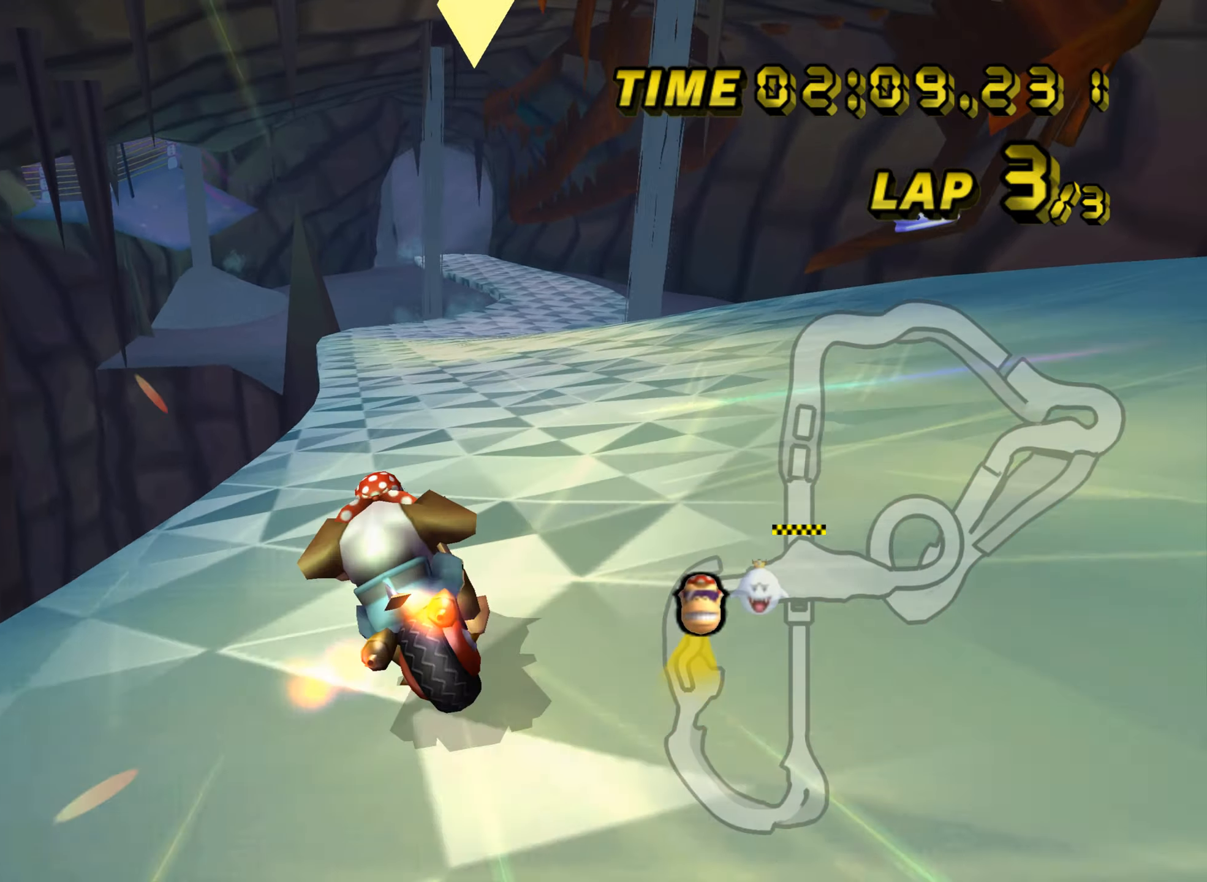
{"buttons": ["A"], "left_stick": "right", "events": [[117, "left_stick", "center"], [200, "DPAD_UP", "down"], [217, "DPAD_UP", "up"], [467, "left_stick", "right"]]}
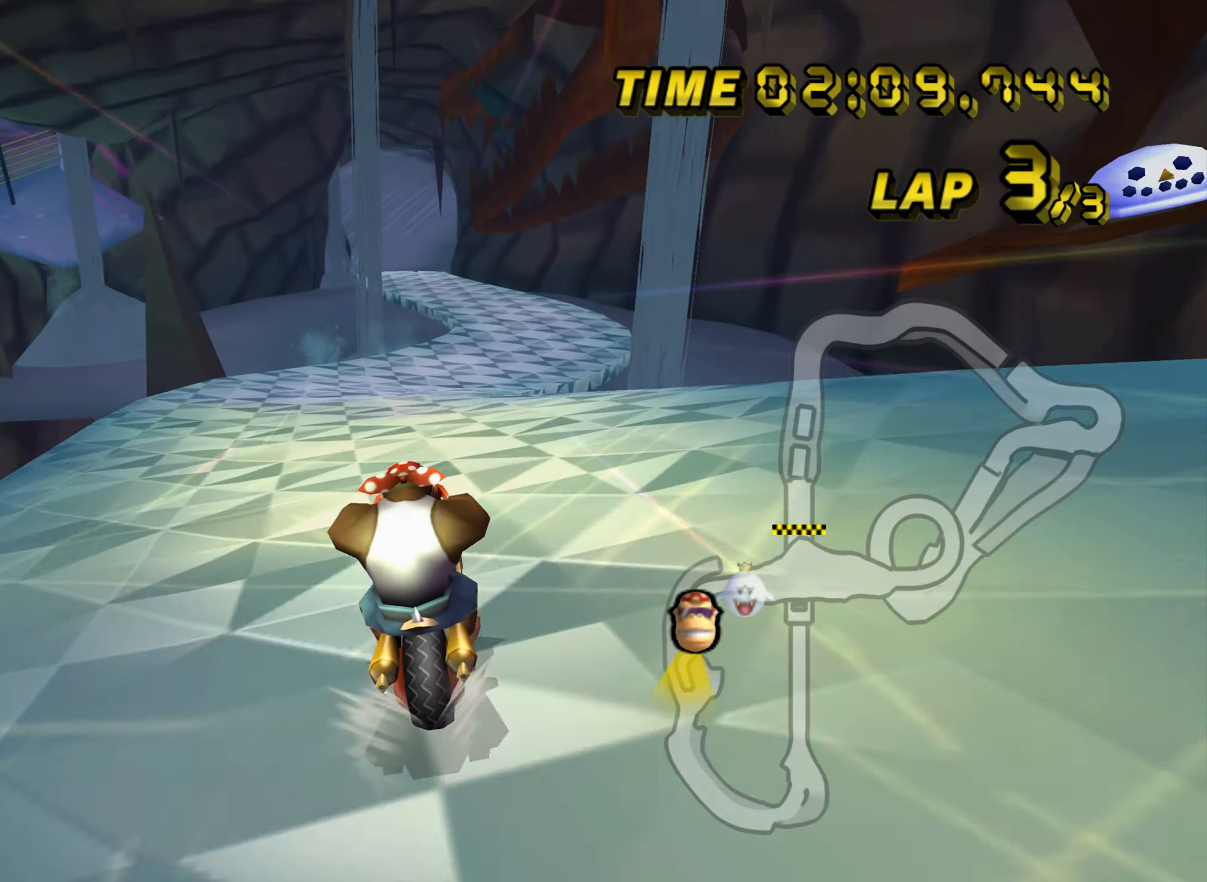
{"buttons": ["A"], "left_stick": "center", "events": [[250, "left_stick", "center"]]}
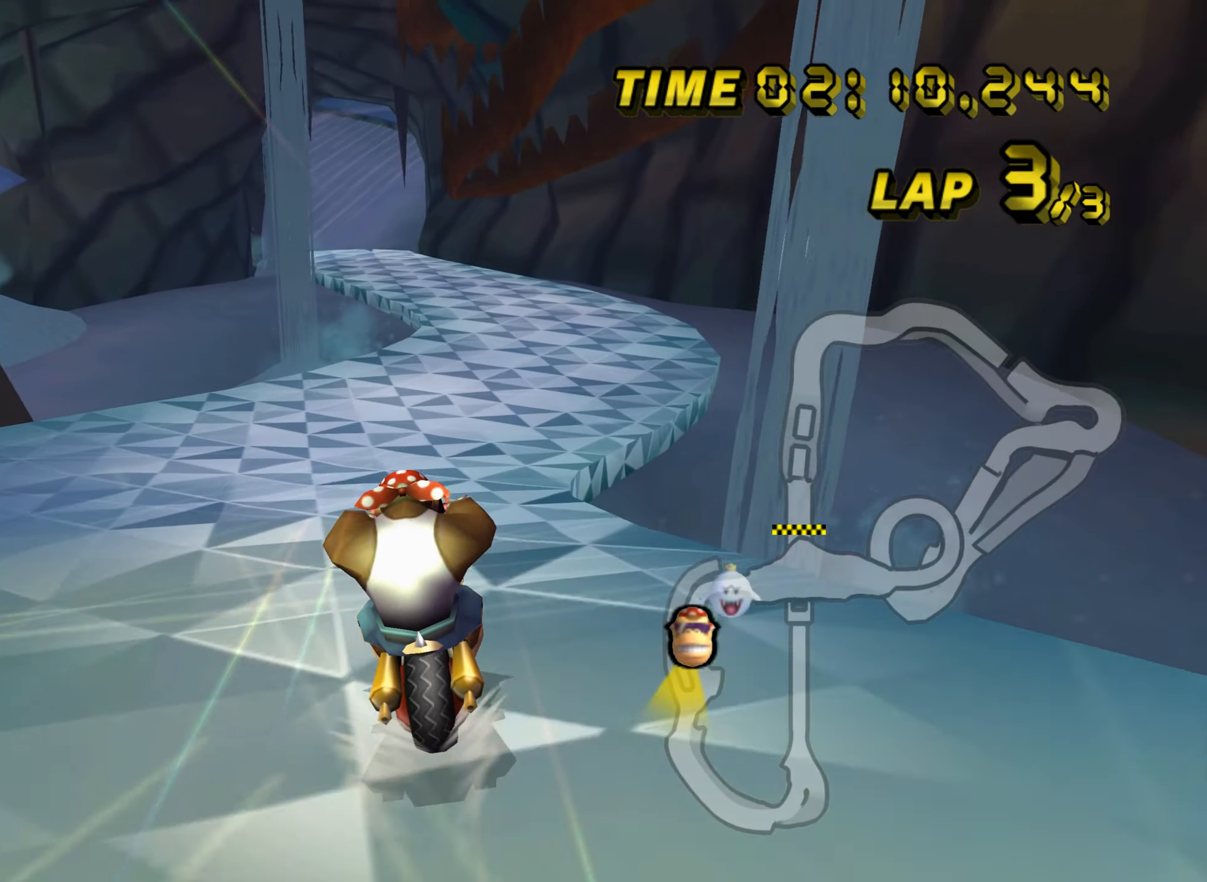
{"buttons": ["A"], "left_stick": "center", "events": [[301, "left_stick", "right"], [434, "left_stick", "center"]]}
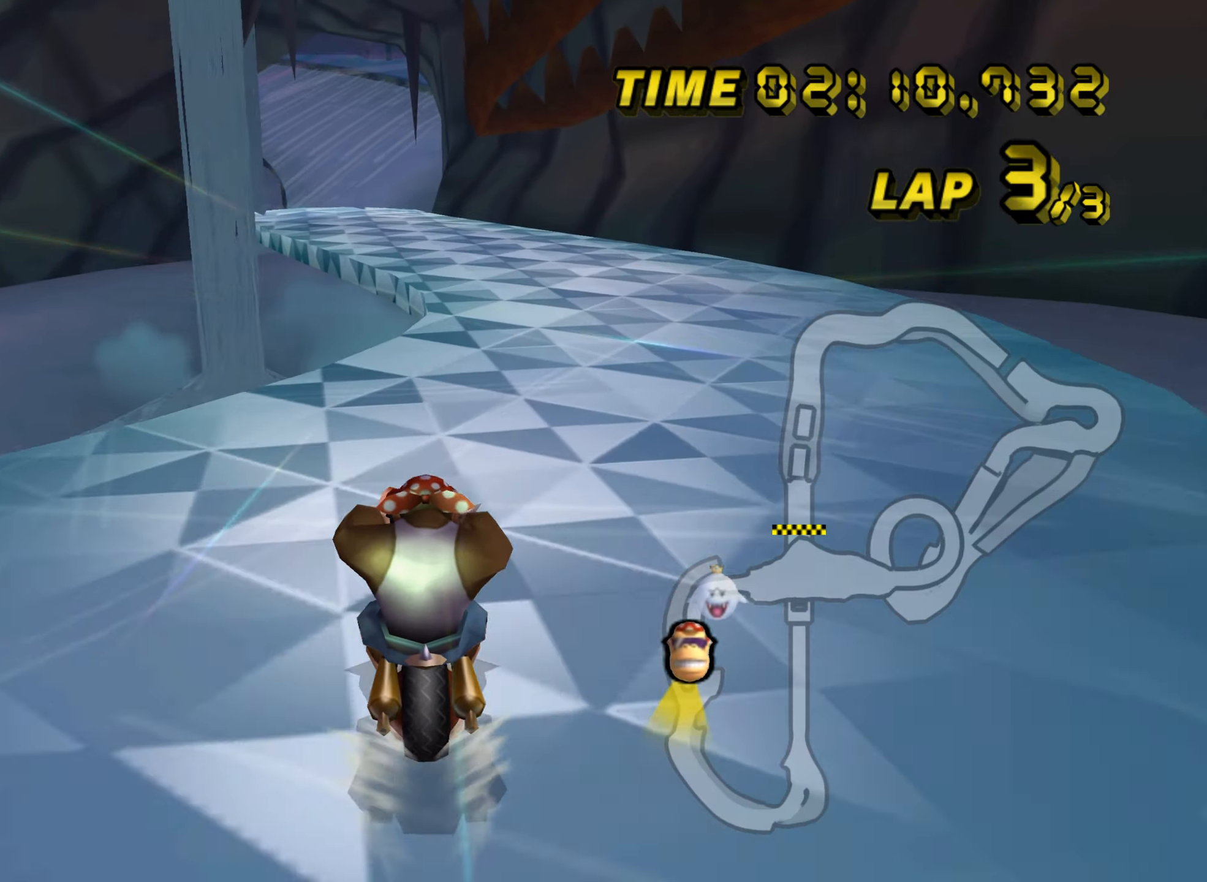
{"buttons": ["A"], "left_stick": "center", "events": [[333, "R1", "down"], [417, "R1", "up"]]}
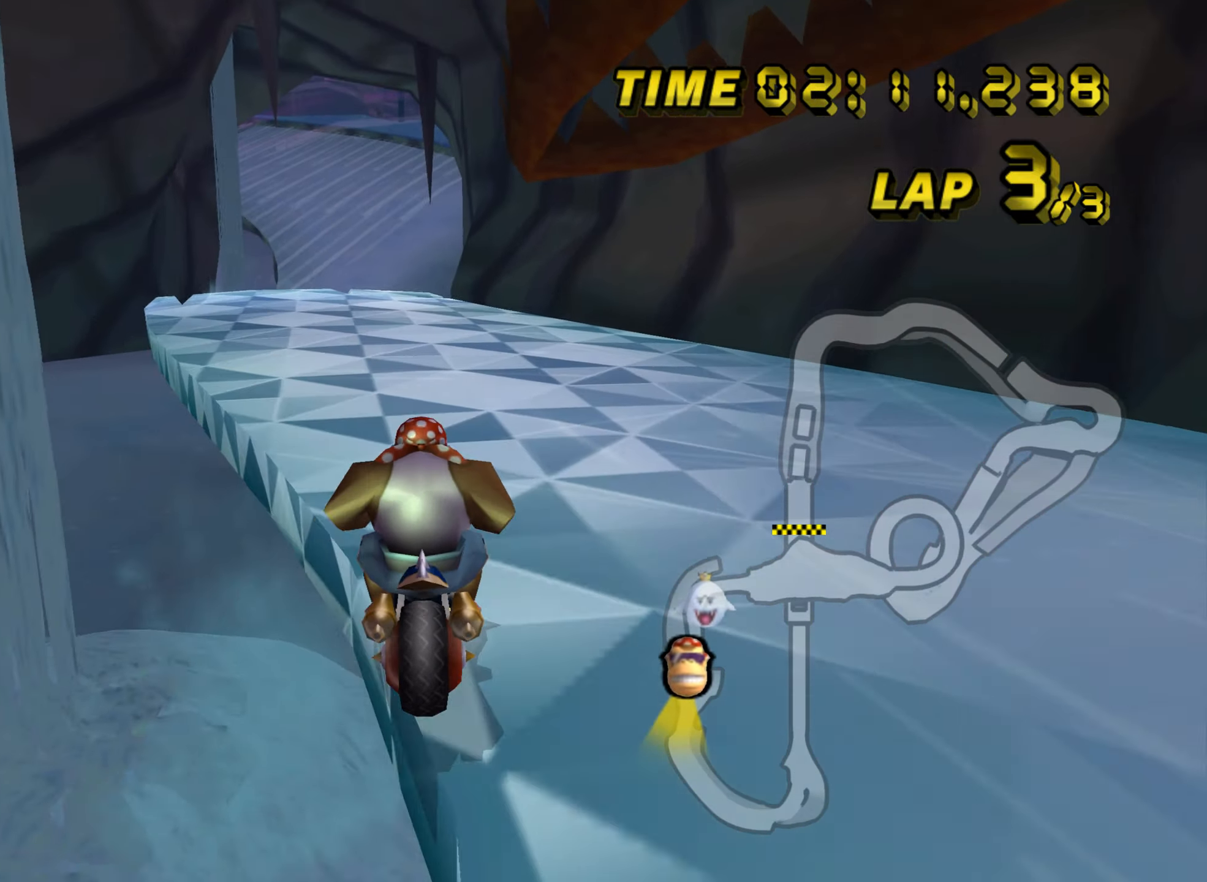
{"buttons": ["A"], "left_stick": "center", "events": [[150, "left_stick", "left"], [200, "DPAD_UP", "down"], [217, "DPAD_UP", "up"], [334, "left_stick", "center"]]}